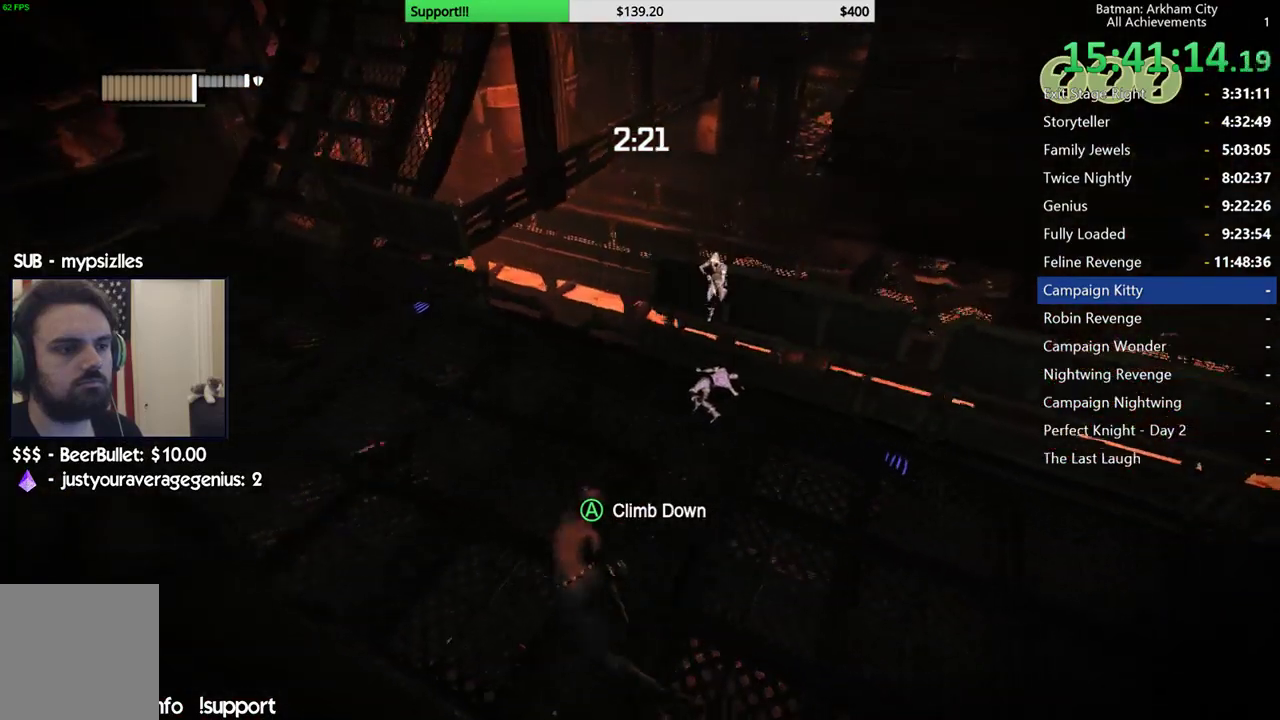
Gameplay with a controller (Xbox layout); each line is a JSON object with the inputs held at the frame after it. "events" lists button and stick changes between this image and that frame as [ms after this image, input, new state], when the widget could be followed in between.
{"buttons": ["R2"], "left_stick": "right", "right_stick": "center", "events": [[383, "right_stick", "center"], [433, "left_stick", "right"]]}
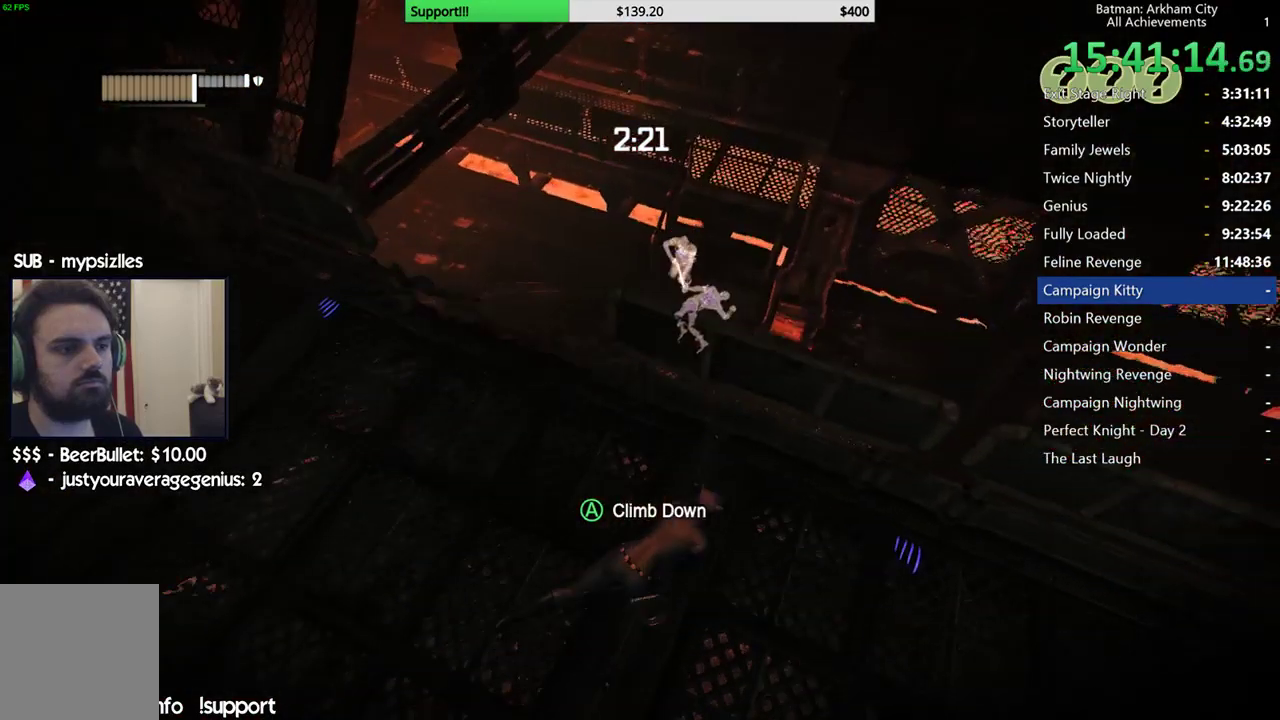
{"buttons": ["R2"], "left_stick": "down-right", "right_stick": "up-left", "events": [[83, "left_stick", "down-right"], [250, "right_stick", "down-left"], [300, "right_stick", "left"], [433, "right_stick", "up-left"]]}
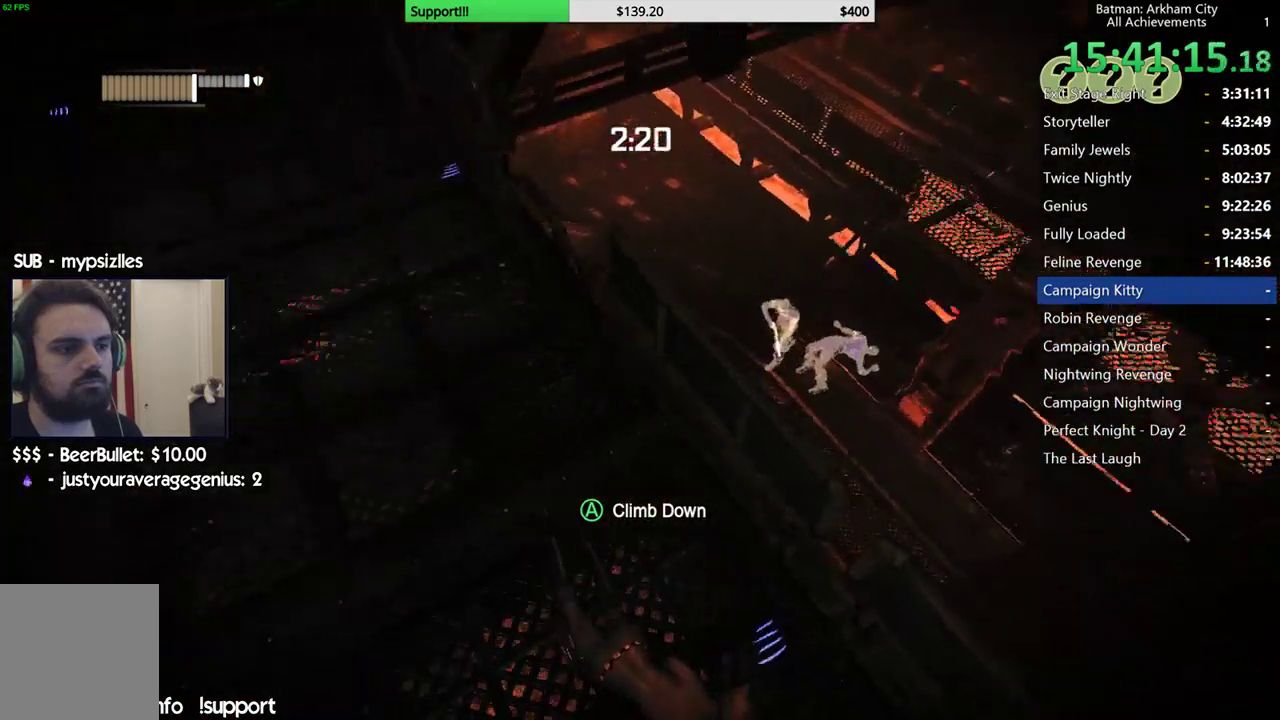
{"buttons": ["R2"], "left_stick": "up", "right_stick": "up", "events": [[17, "left_stick", "down"], [133, "left_stick", "center"], [200, "right_stick", "up"], [367, "left_stick", "up"]]}
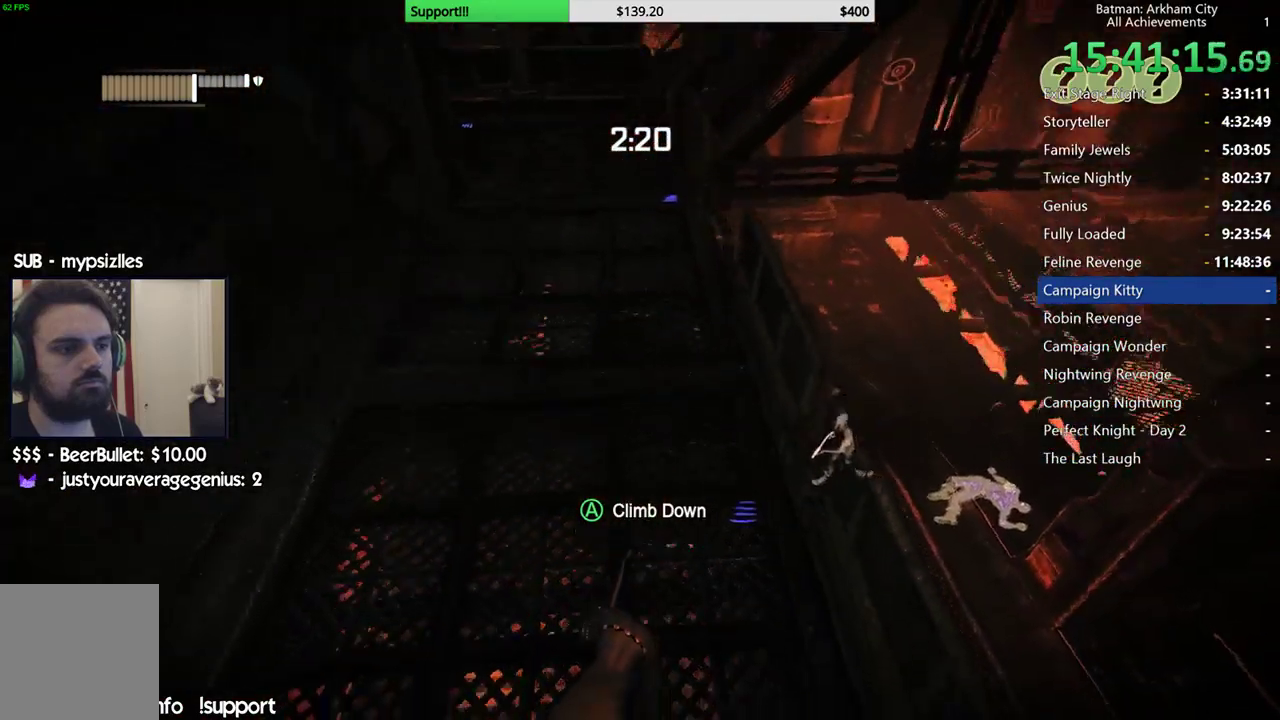
{"buttons": ["R2"], "left_stick": "up-right", "right_stick": "center", "events": [[33, "right_stick", "center"], [100, "left_stick", "up-right"], [333, "right_stick", "up"], [500, "right_stick", "center"]]}
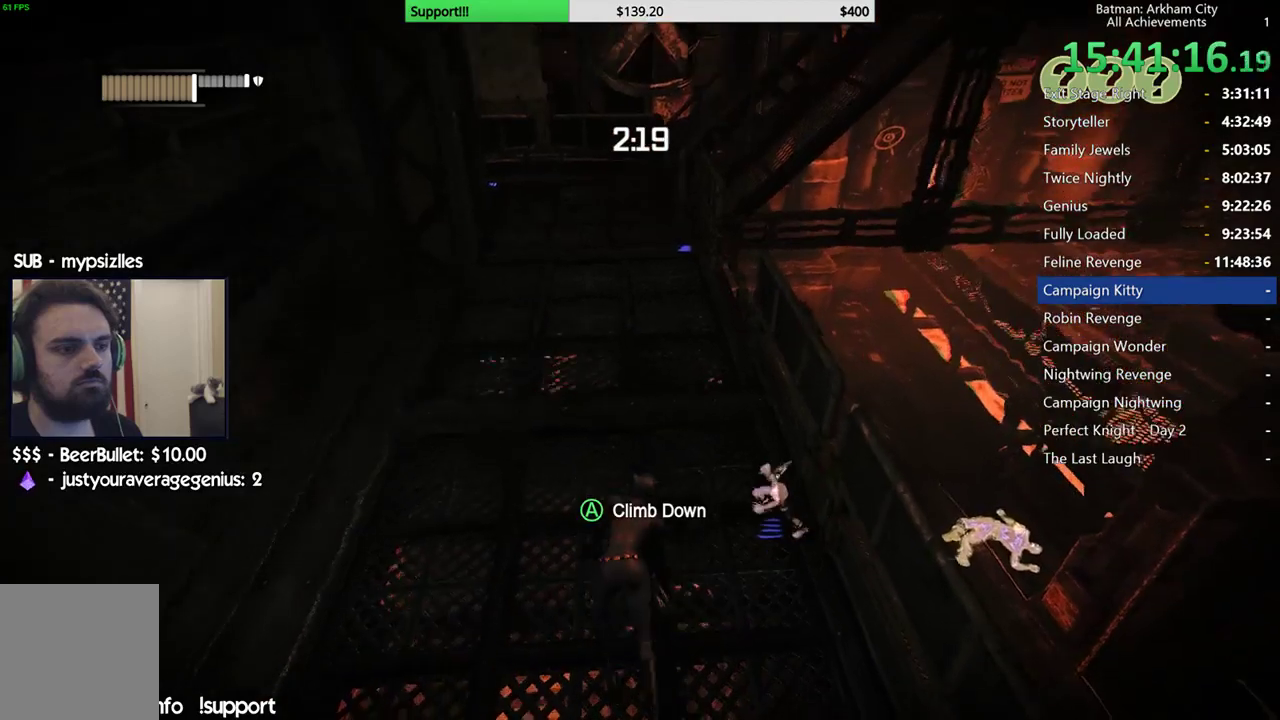
{"buttons": [], "left_stick": "up-right", "right_stick": "center", "events": [[367, "R2", "up"]]}
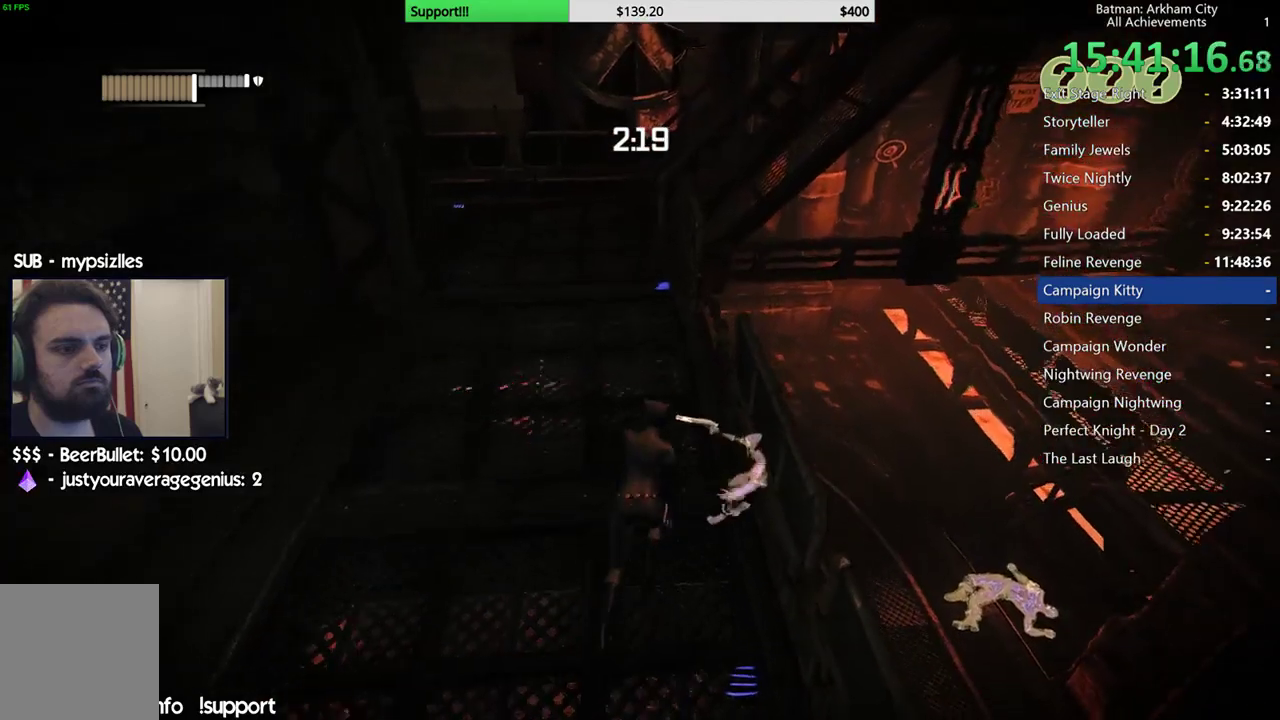
{"buttons": [], "left_stick": "center", "right_stick": "up-left", "events": [[283, "left_stick", "right"], [383, "right_stick", "up-left"], [400, "left_stick", "center"]]}
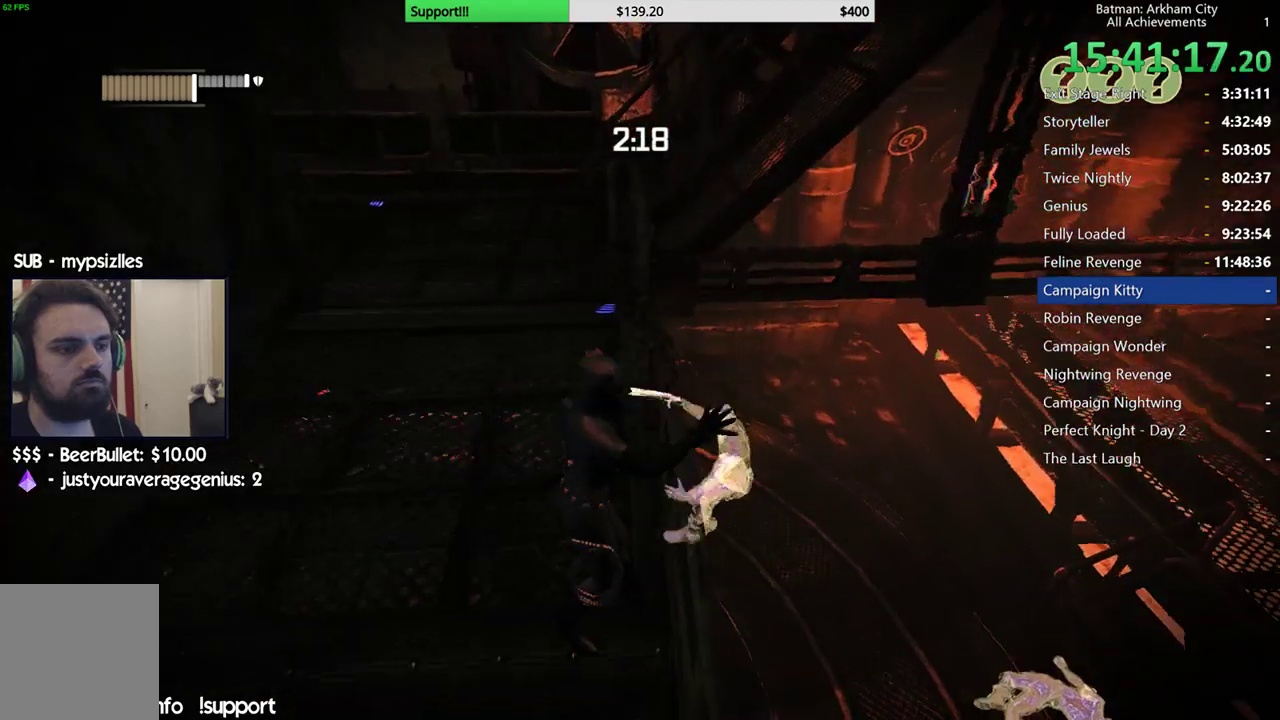
{"buttons": [], "left_stick": "center", "right_stick": "up-left", "events": [[33, "right_stick", "center"], [233, "right_stick", "up-left"]]}
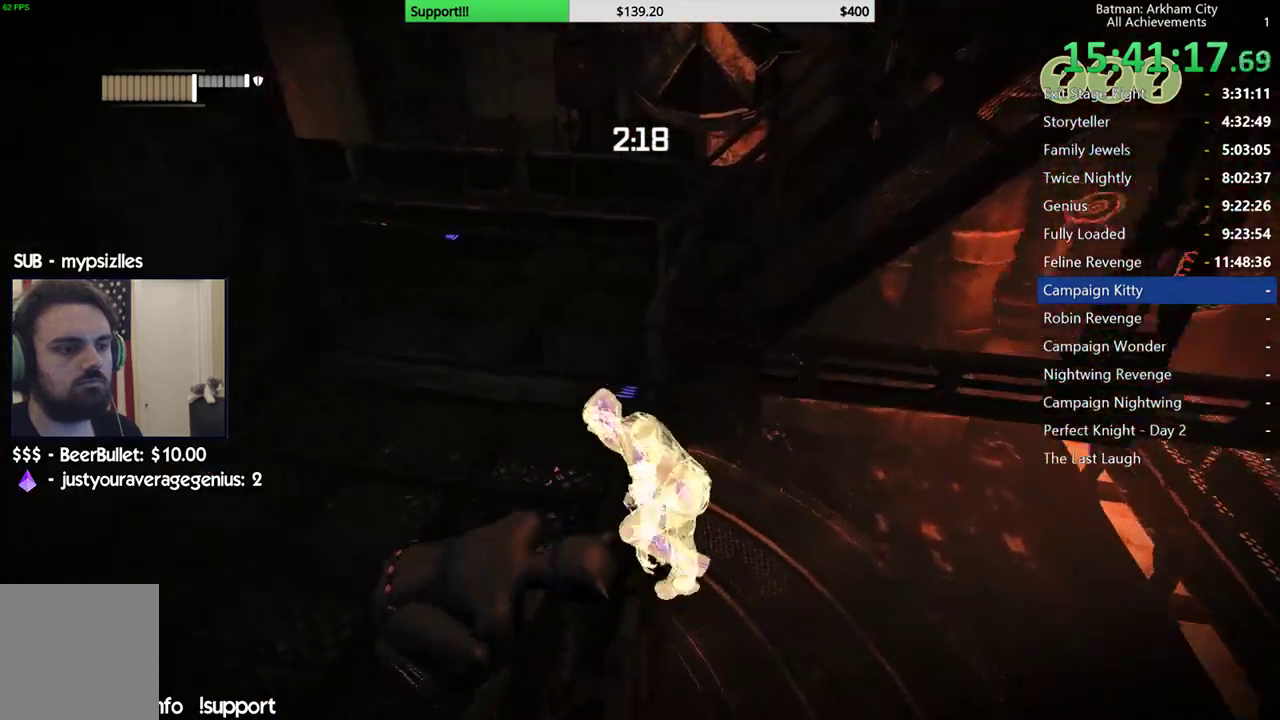
{"buttons": [], "left_stick": "up", "right_stick": "center", "events": [[33, "left_stick", "up-left"], [117, "right_stick", "left"], [333, "right_stick", "center"], [417, "left_stick", "up"]]}
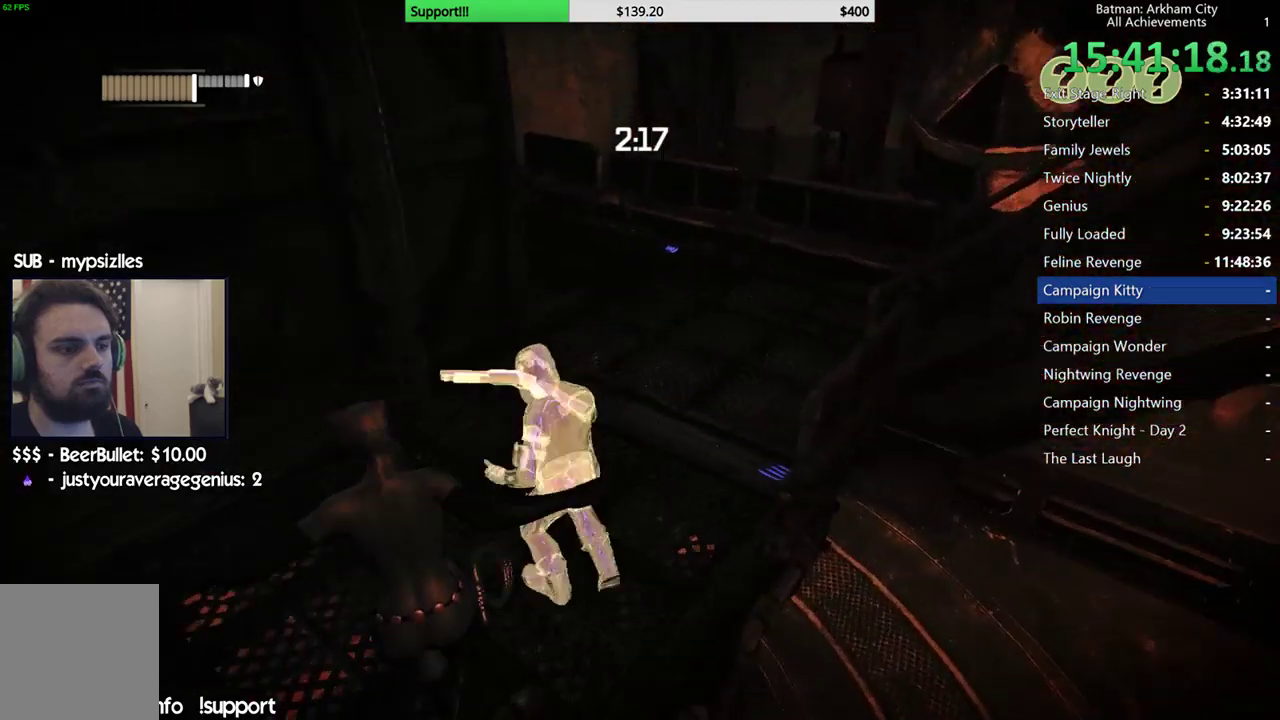
{"buttons": [], "left_stick": "up-right", "right_stick": "center", "events": [[83, "left_stick", "up-right"], [133, "X", "down"], [217, "X", "up"], [283, "X", "down"], [350, "X", "up"], [417, "X", "down"], [500, "X", "up"]]}
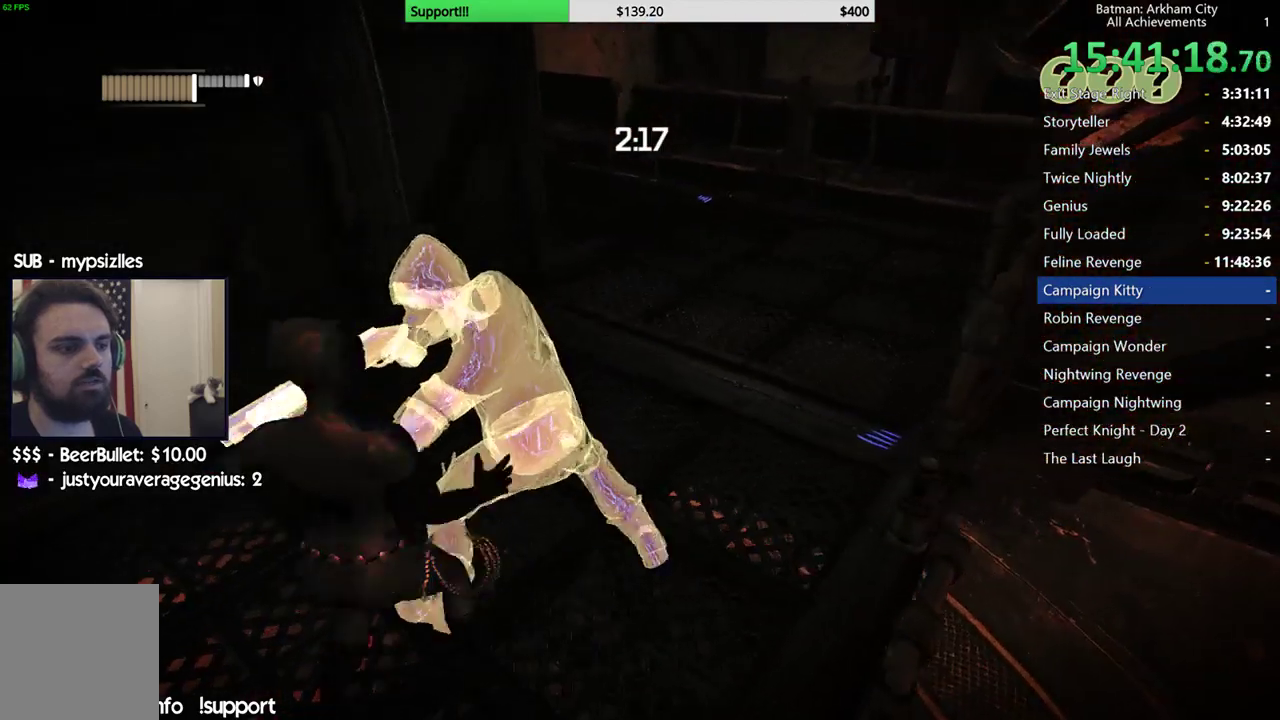
{"buttons": ["X"], "left_stick": "up-right", "right_stick": "center", "events": [[50, "X", "down"], [133, "X", "up"], [183, "X", "down"], [250, "X", "up"], [317, "X", "down"], [417, "X", "up"], [450, "X", "down"]]}
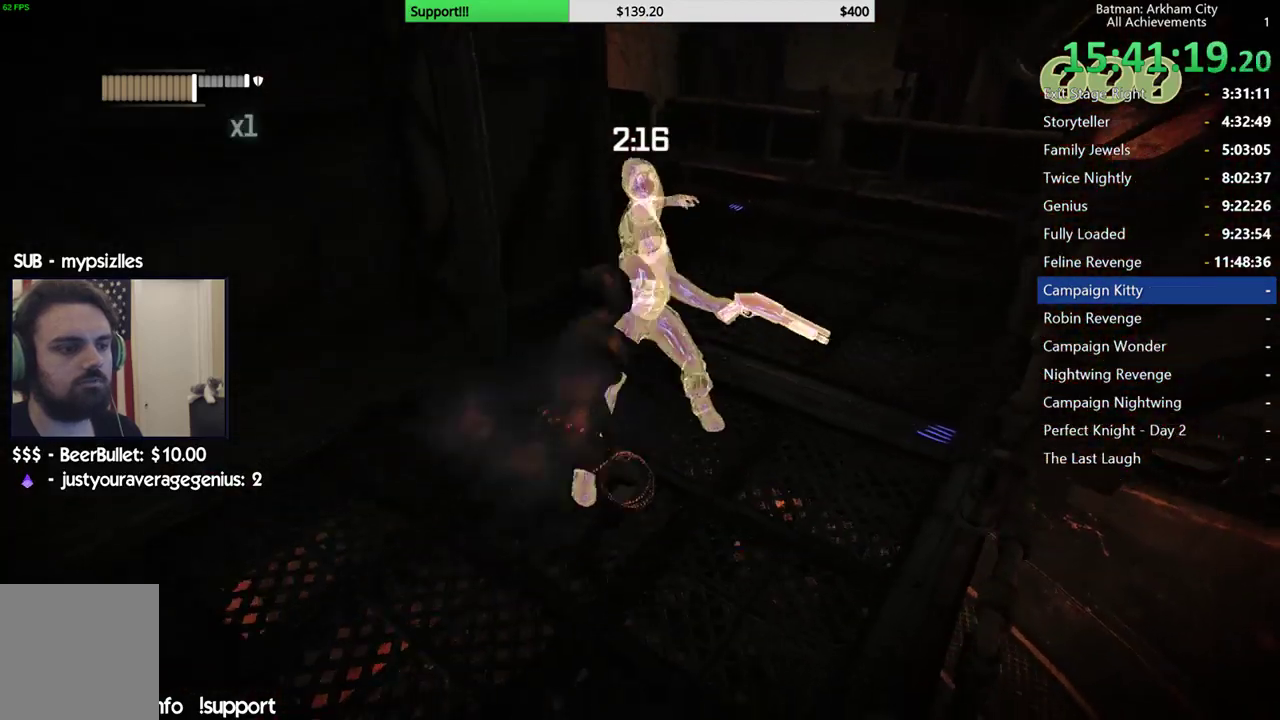
{"buttons": ["X"], "left_stick": "up-right", "right_stick": "center", "events": [[33, "X", "up"], [100, "X", "down"], [167, "X", "up"], [233, "X", "down"], [283, "X", "up"], [350, "X", "down"], [433, "X", "up"], [483, "X", "down"]]}
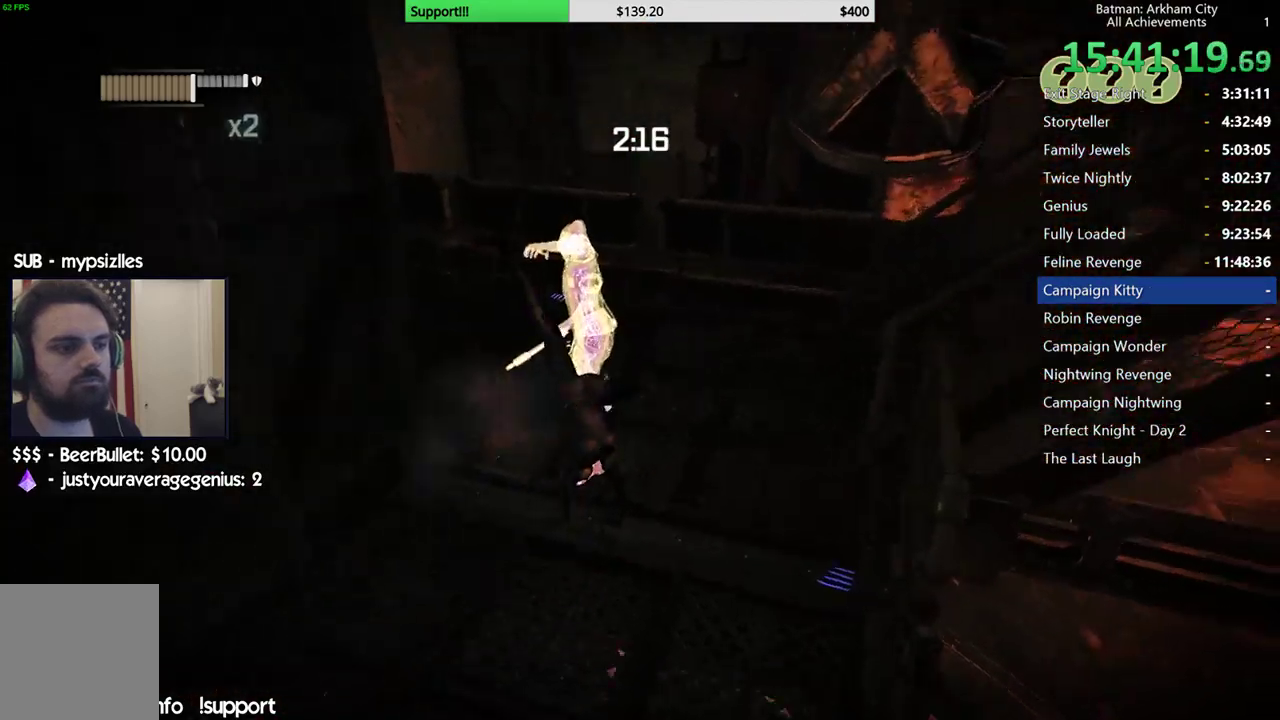
{"buttons": [], "left_stick": "center", "right_stick": "center", "events": [[50, "X", "up"], [150, "left_stick", "up"], [300, "left_stick", "center"]]}
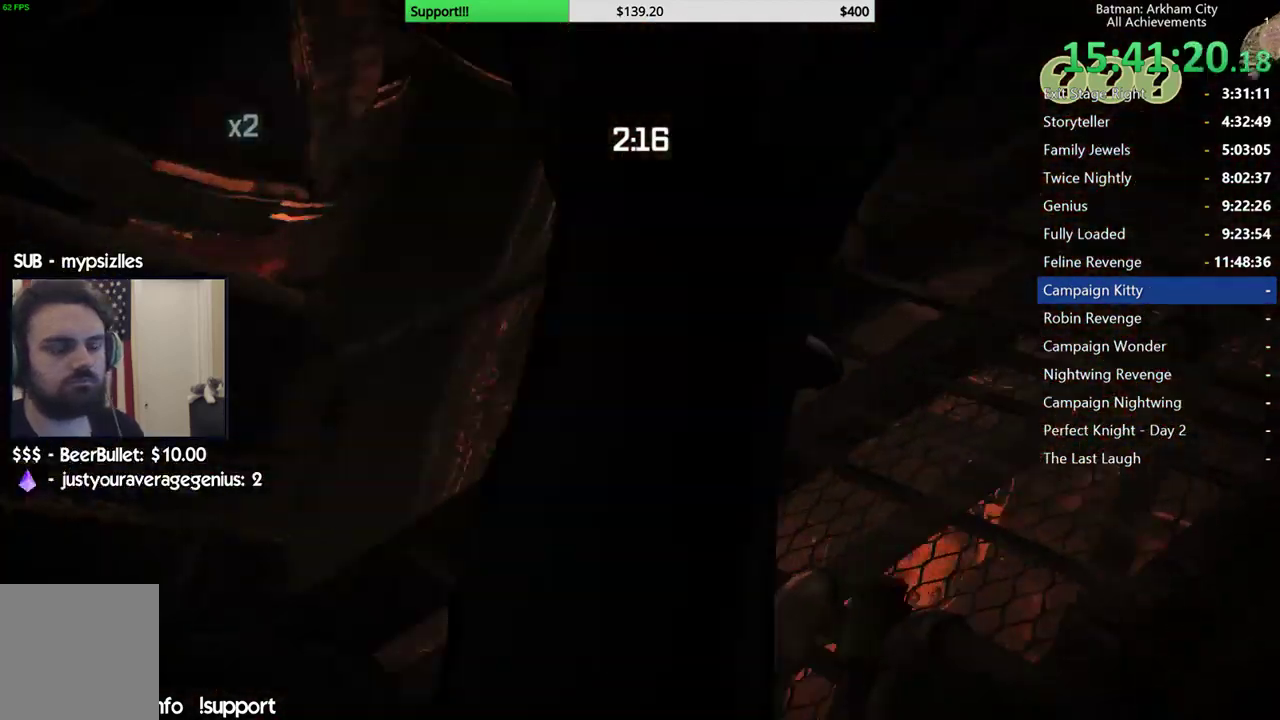
{"buttons": [], "left_stick": "center", "right_stick": "center", "events": []}
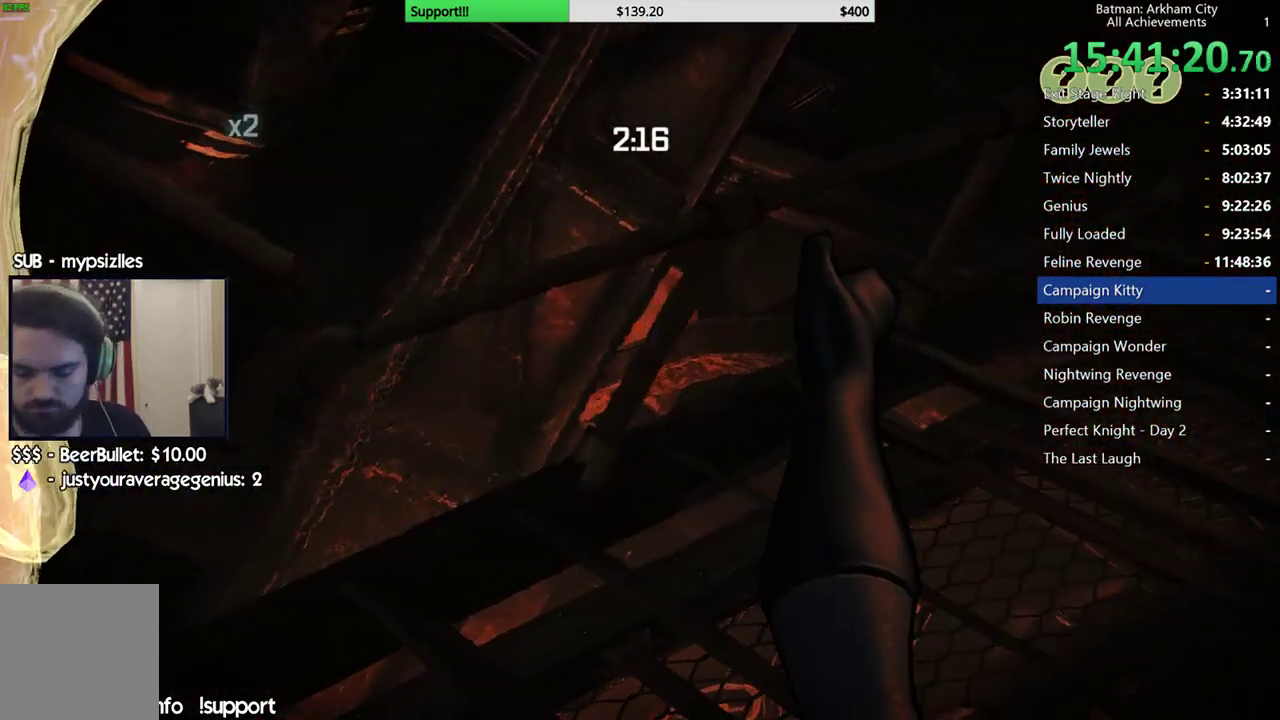
{"buttons": [], "left_stick": "center", "right_stick": "center", "events": []}
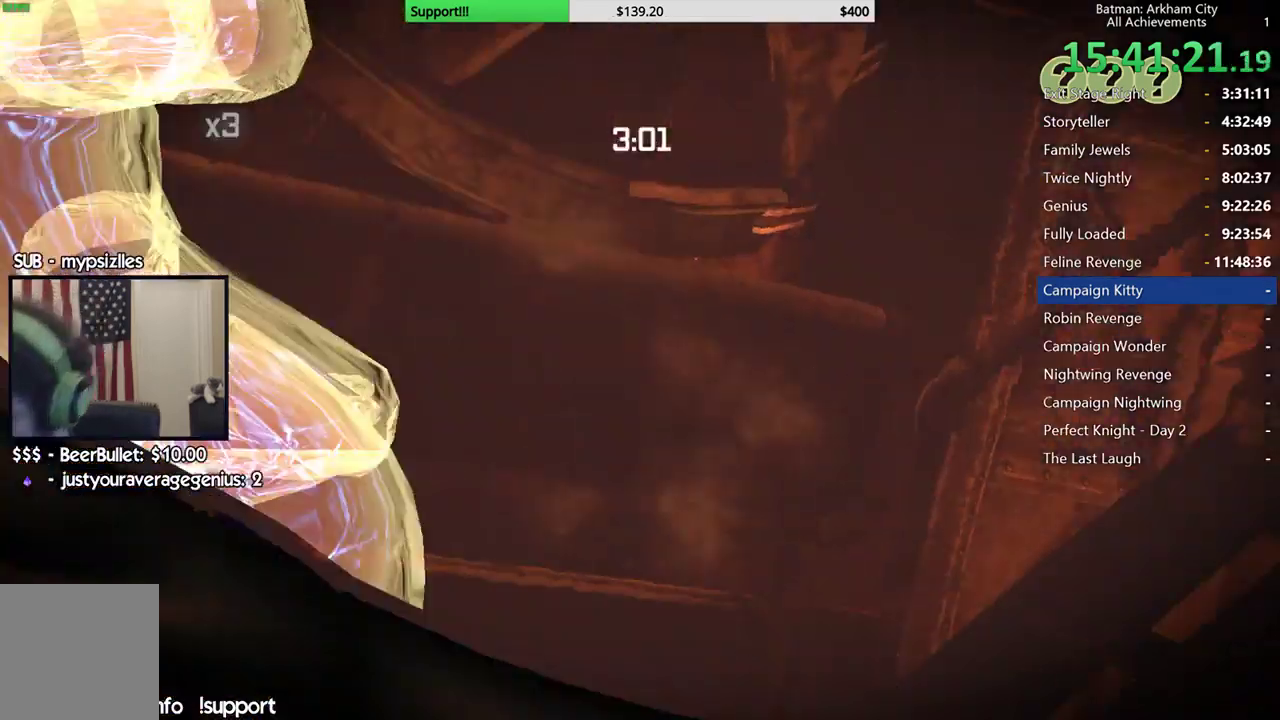
{"buttons": [], "left_stick": "center", "right_stick": "center", "events": []}
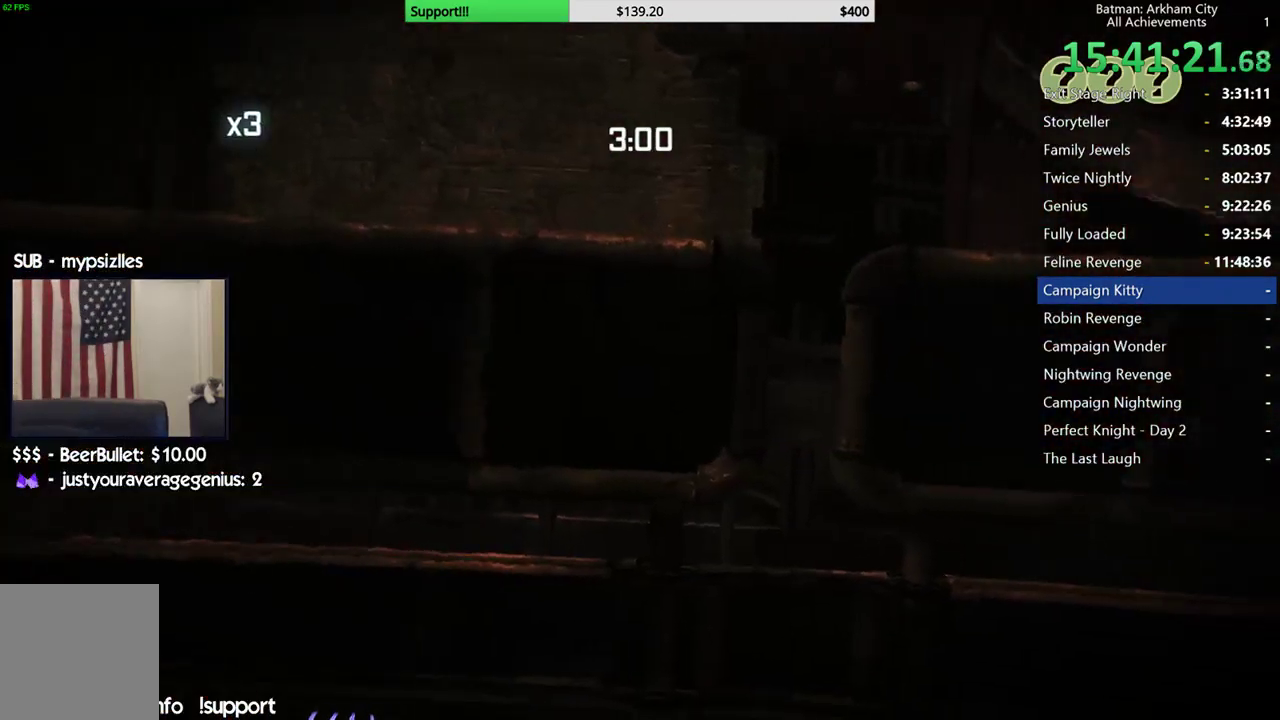
{"buttons": [], "left_stick": "center", "right_stick": "center", "events": []}
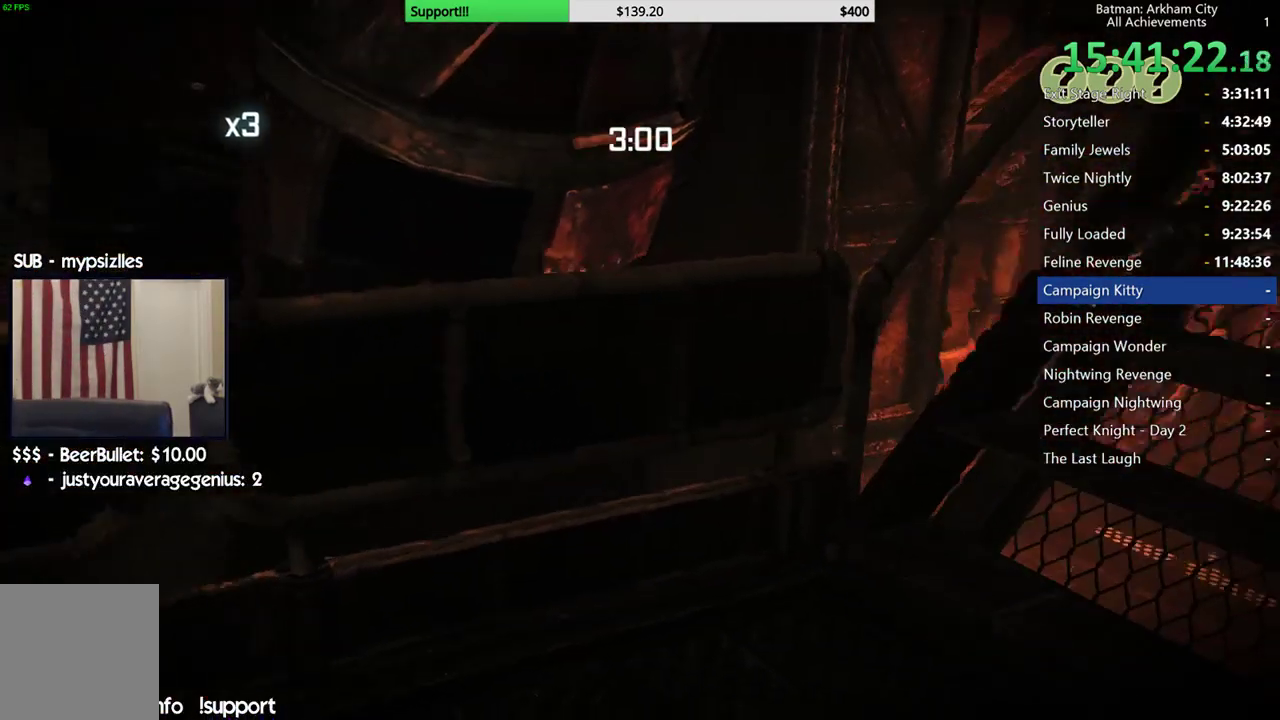
{"buttons": [], "left_stick": "center", "right_stick": "center", "events": []}
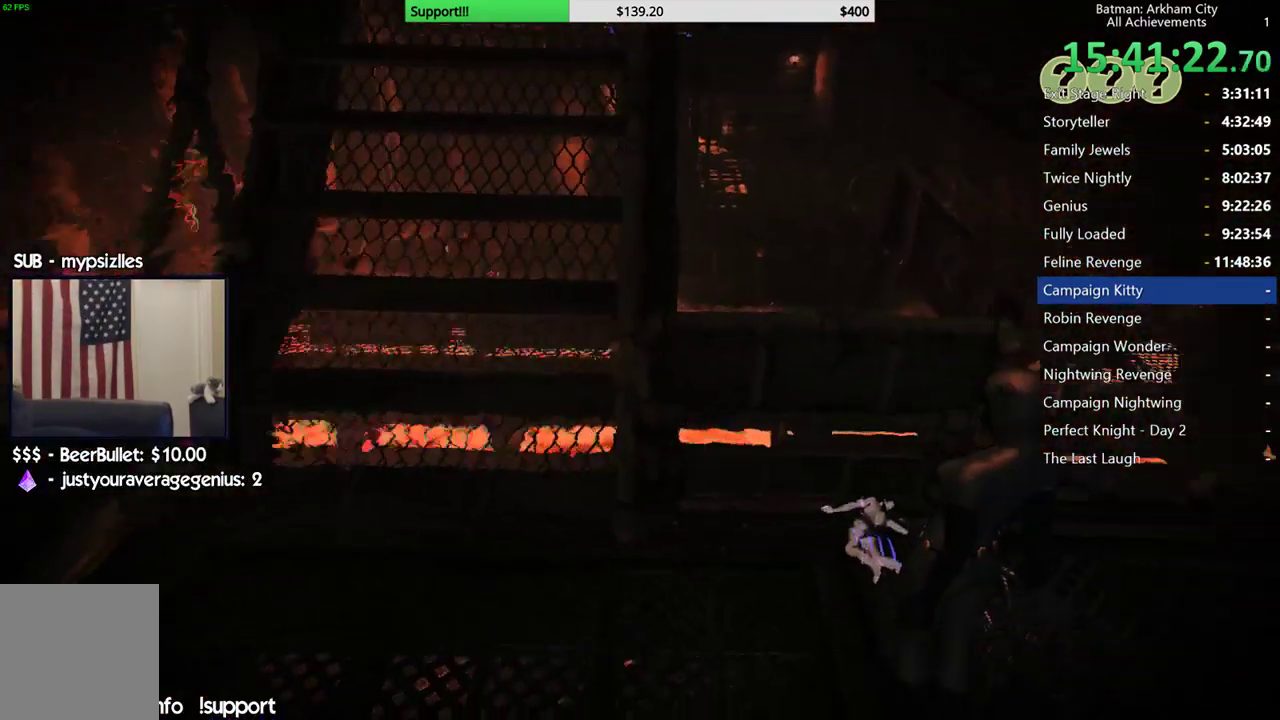
{"buttons": [], "left_stick": "center", "right_stick": "center", "events": []}
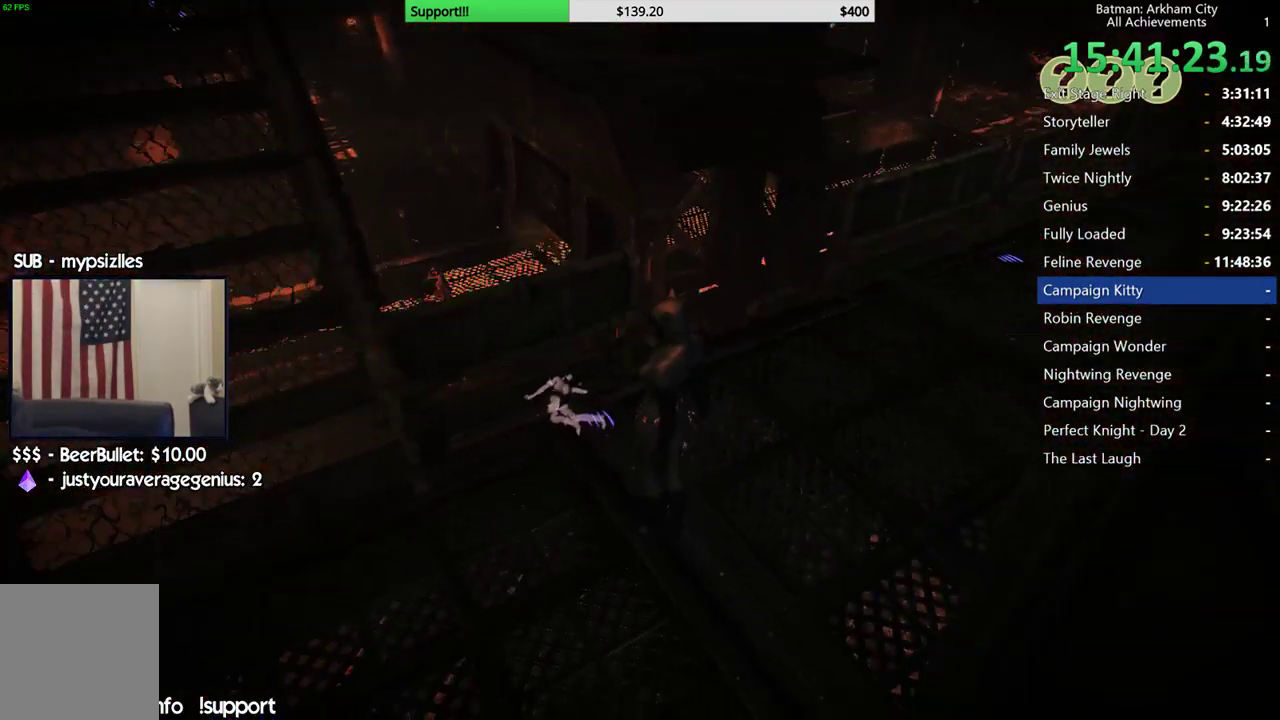
{"buttons": [], "left_stick": "center", "right_stick": "center", "events": []}
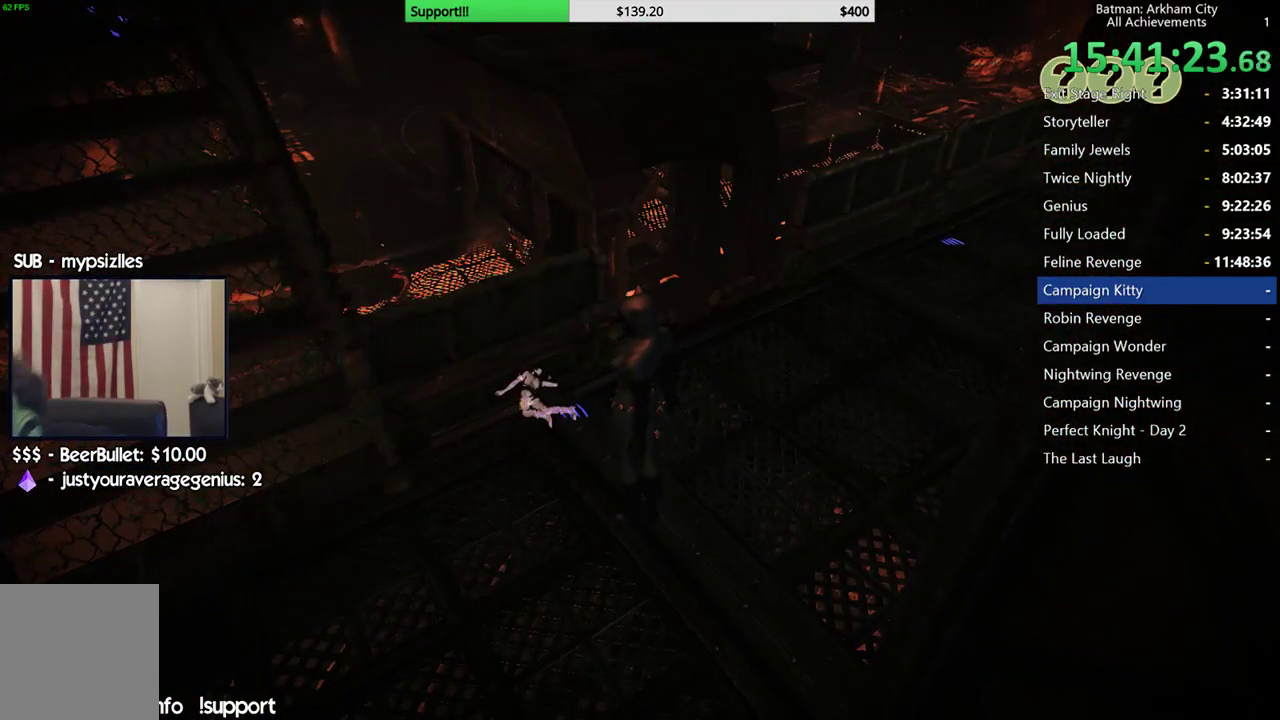
{"buttons": [], "left_stick": "center", "right_stick": "center", "events": []}
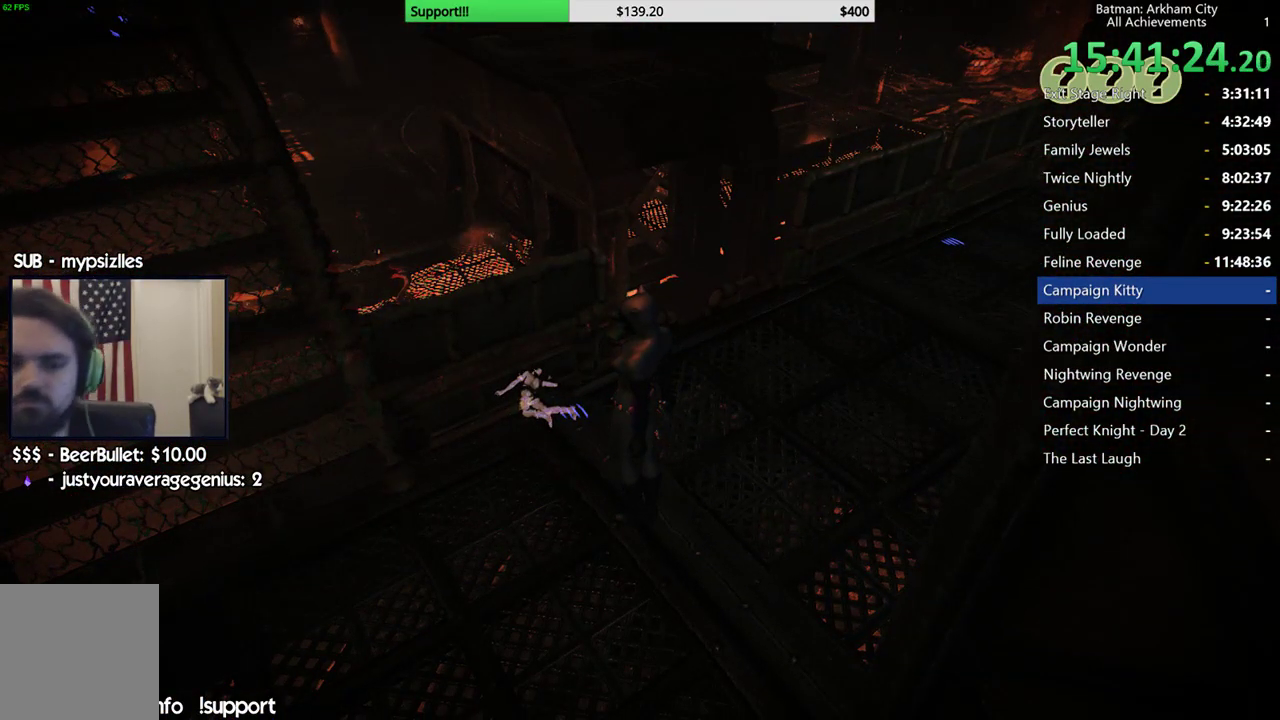
{"buttons": [], "left_stick": "center", "right_stick": "center", "events": []}
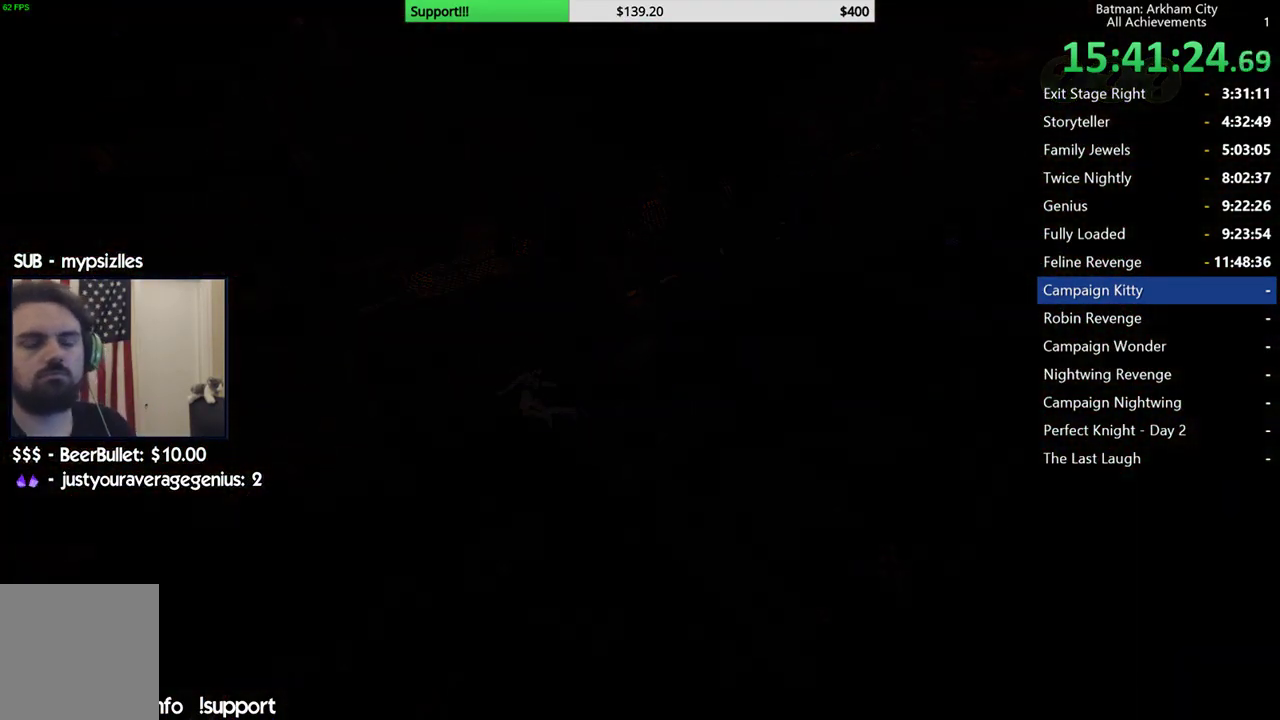
{"buttons": [], "left_stick": "center", "right_stick": "center", "events": []}
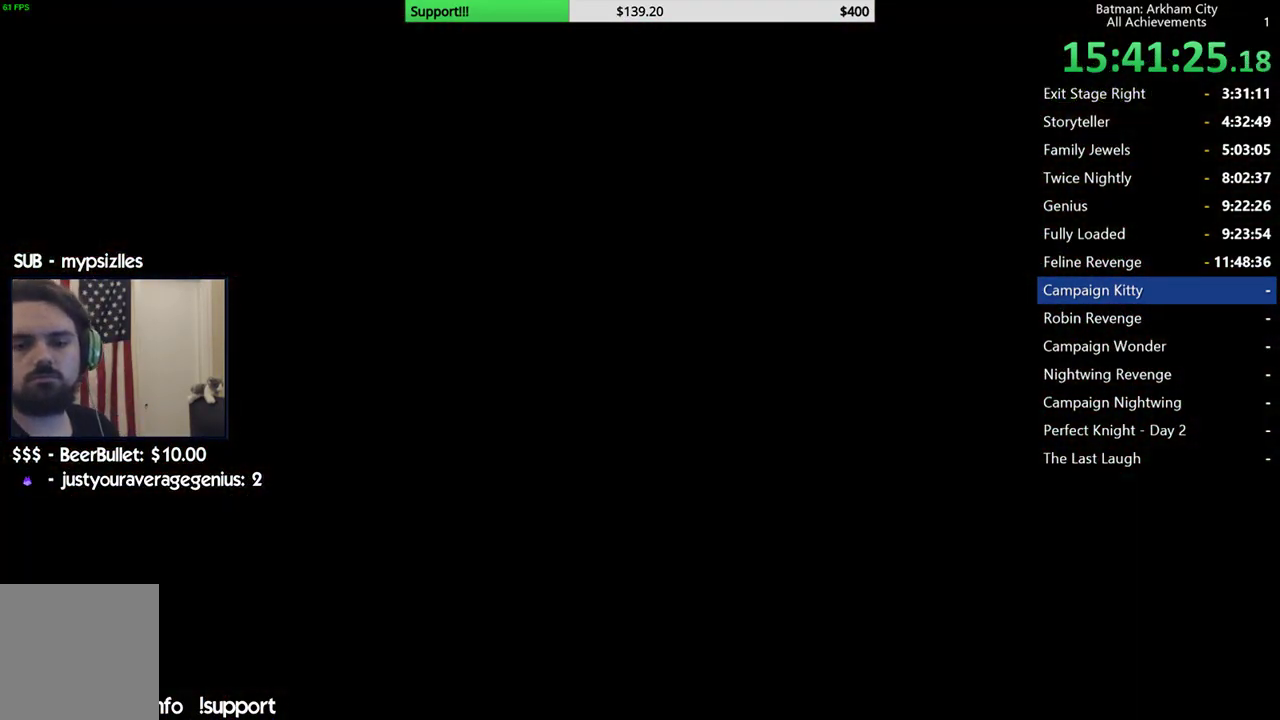
{"buttons": ["A"], "left_stick": "center", "right_stick": "center", "events": [[483, "A", "down"]]}
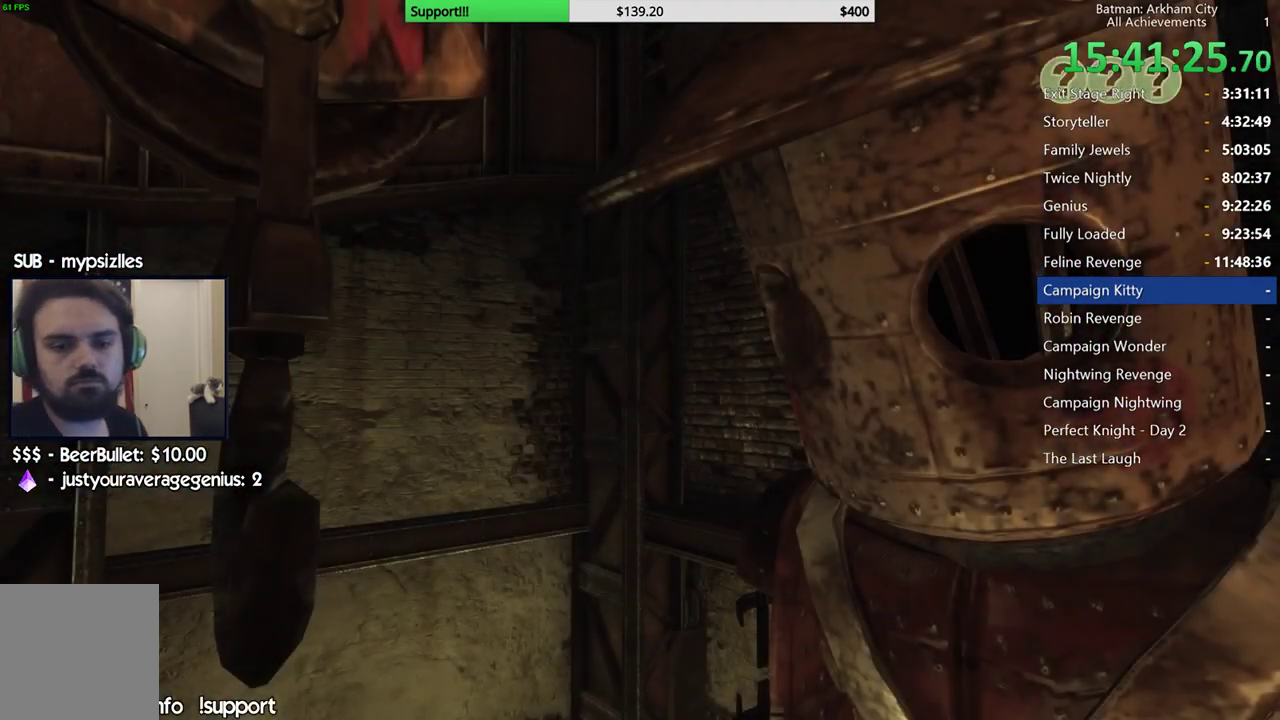
{"buttons": [], "left_stick": "center", "right_stick": "center", "events": [[100, "A", "up"], [150, "A", "down"], [250, "A", "up"]]}
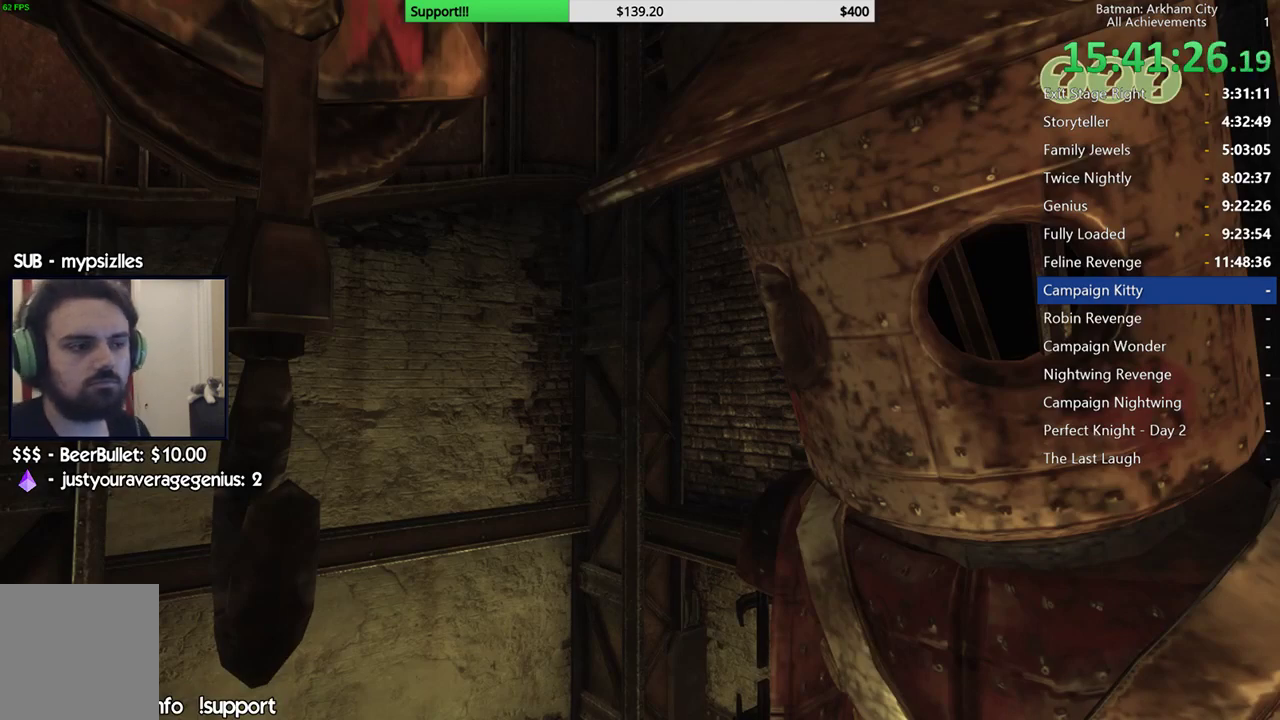
{"buttons": [], "left_stick": "center", "right_stick": "center", "events": []}
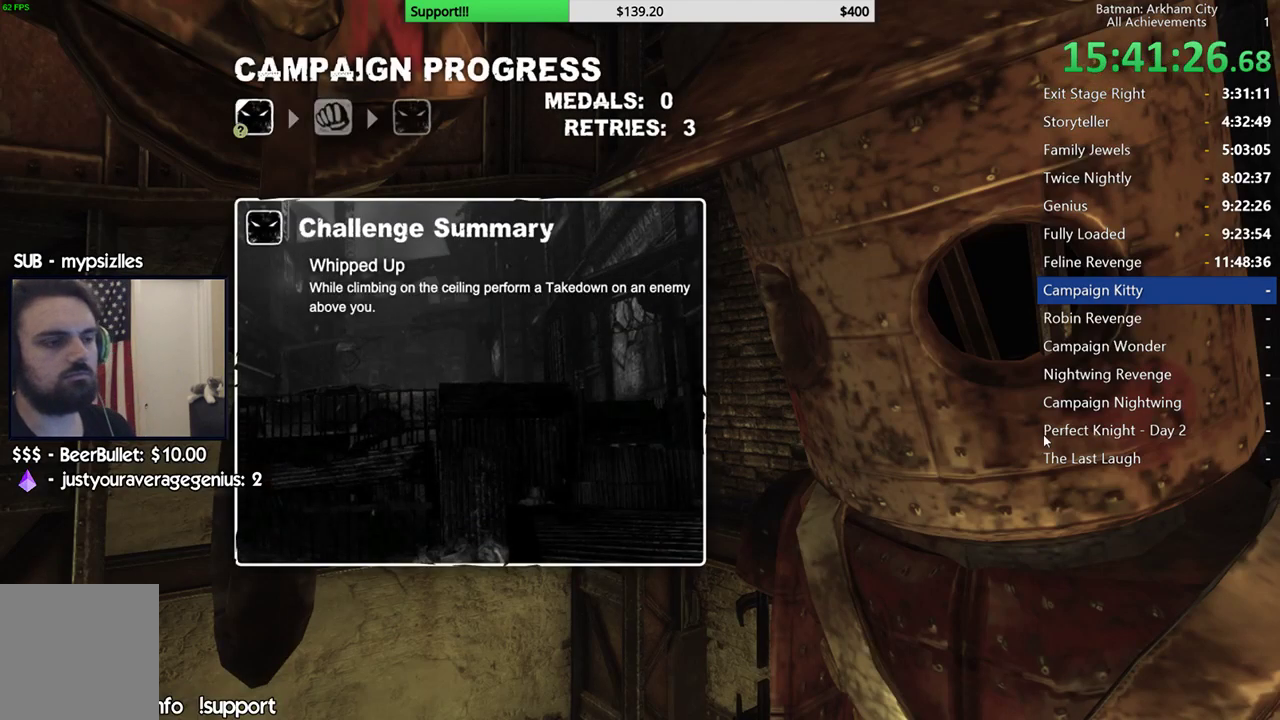
{"buttons": [], "left_stick": "center", "right_stick": "center", "events": [[383, "A", "down"], [483, "A", "up"]]}
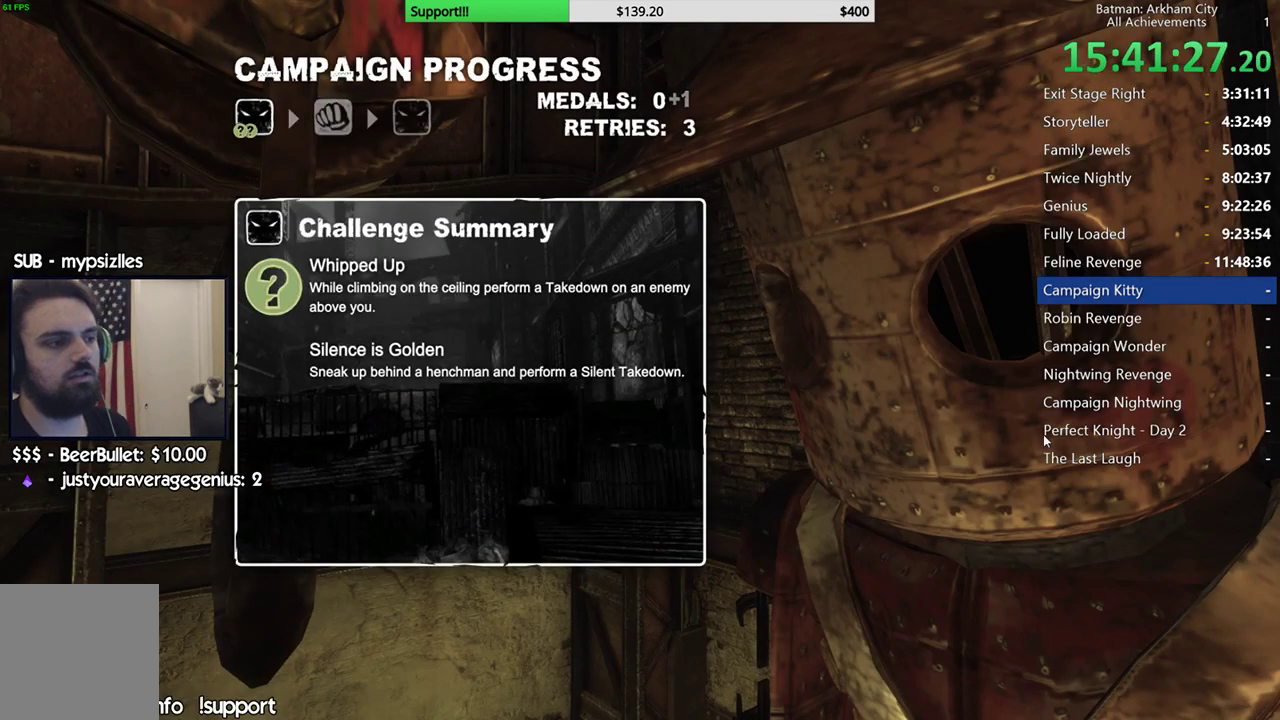
{"buttons": ["A"], "left_stick": "center", "right_stick": "center", "events": [[83, "A", "down"], [133, "A", "up"], [250, "A", "down"], [317, "A", "up"], [417, "A", "down"]]}
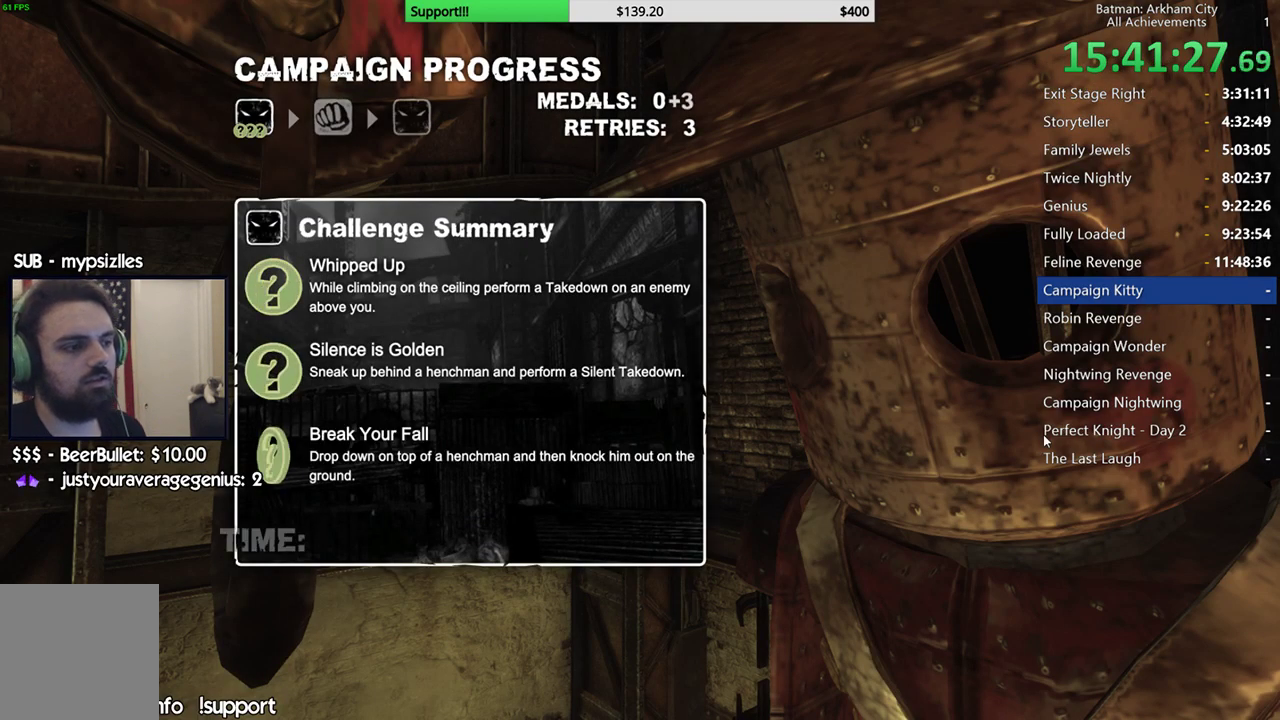
{"buttons": [], "left_stick": "center", "right_stick": "center", "events": [[17, "A", "up"], [117, "A", "down"], [150, "A", "up"]]}